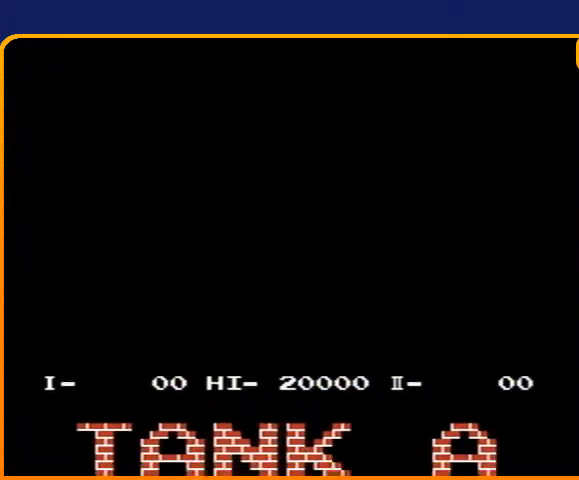
Gameplay with a controller (Nintendo layout); each line is a JSON object with the inputs held at the frame after it. "events" lists button and stick changes between this image and that frame as [ms after this image, input, new state], when the widget could be followed in between. Not read: L3 R3.
{"buttons": [], "events": [[100, "START", "down"], [200, "START", "up"]]}
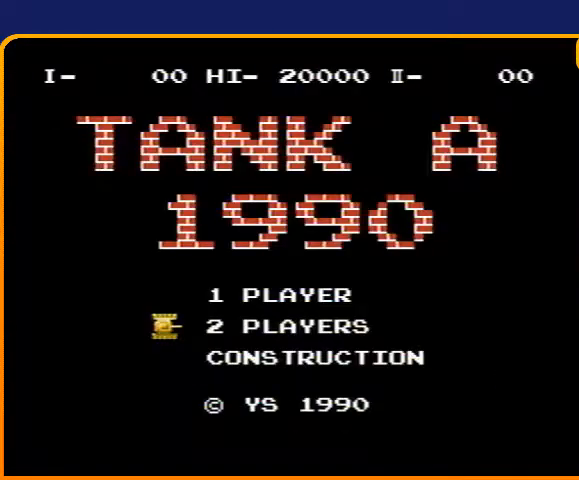
{"buttons": [], "events": []}
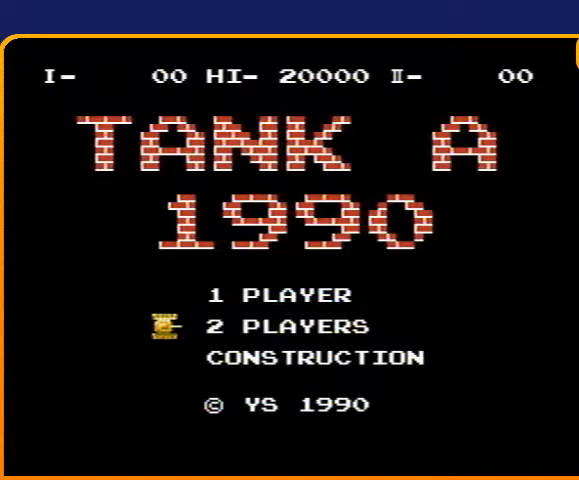
{"buttons": [], "events": []}
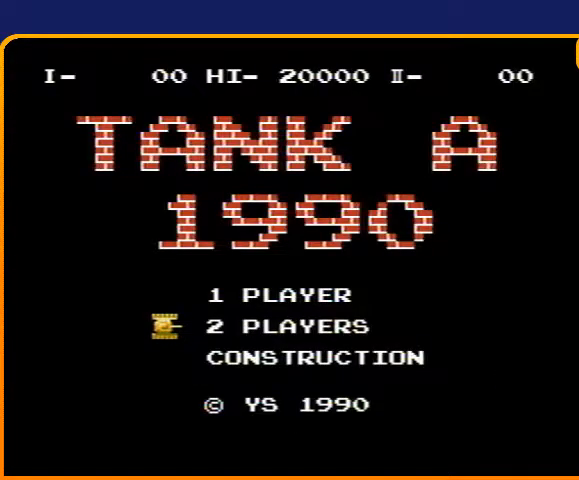
{"buttons": [], "events": []}
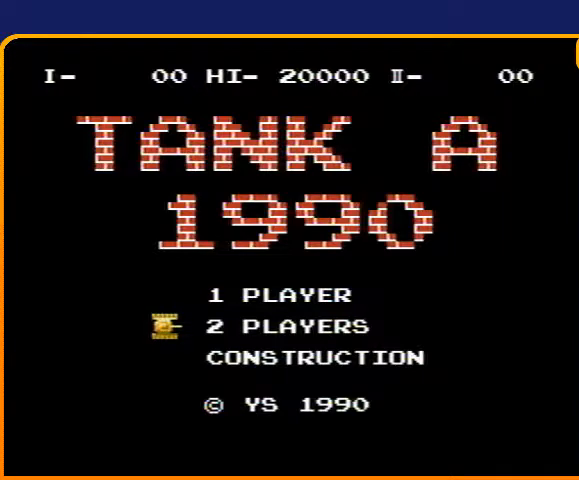
{"buttons": [], "events": []}
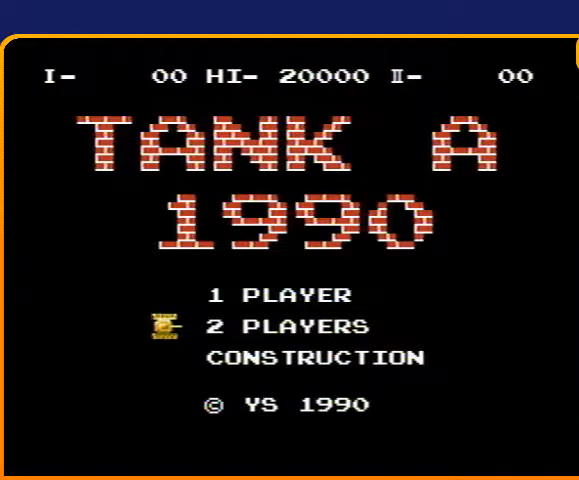
{"buttons": ["START"], "events": [[500, "START", "down"]]}
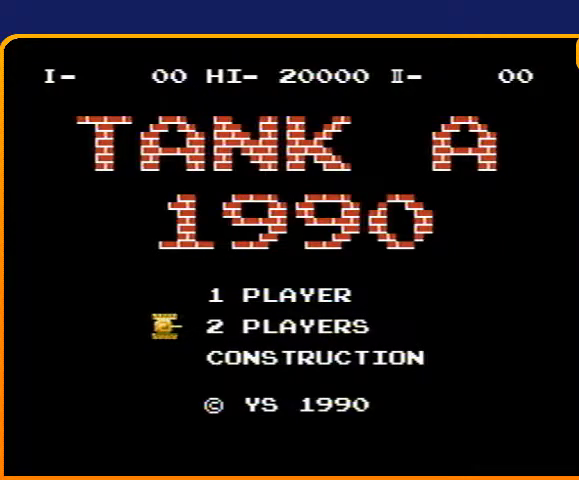
{"buttons": ["START"], "events": [[133, "START", "up"], [467, "START", "down"]]}
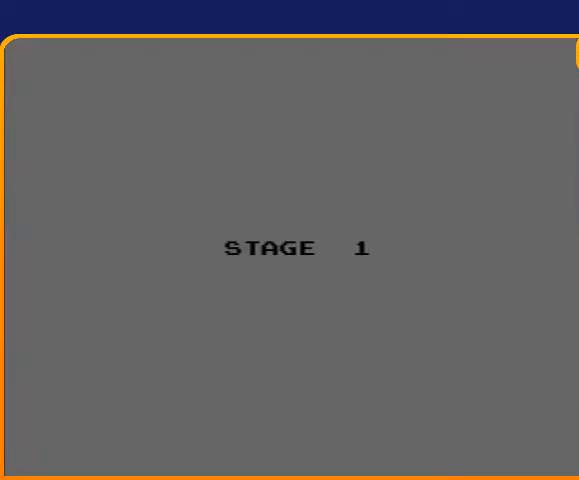
{"buttons": [], "events": [[67, "START", "up"]]}
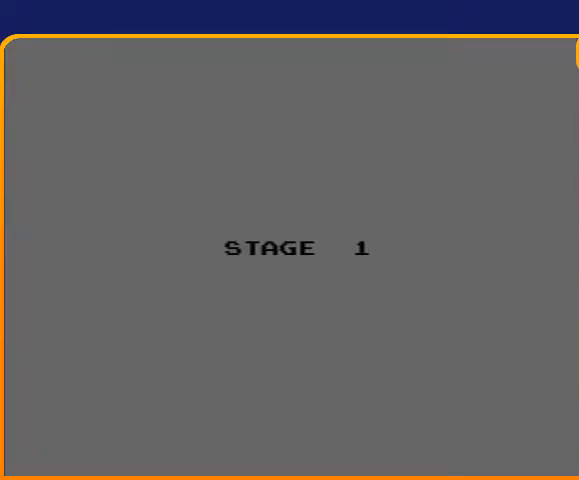
{"buttons": [], "events": []}
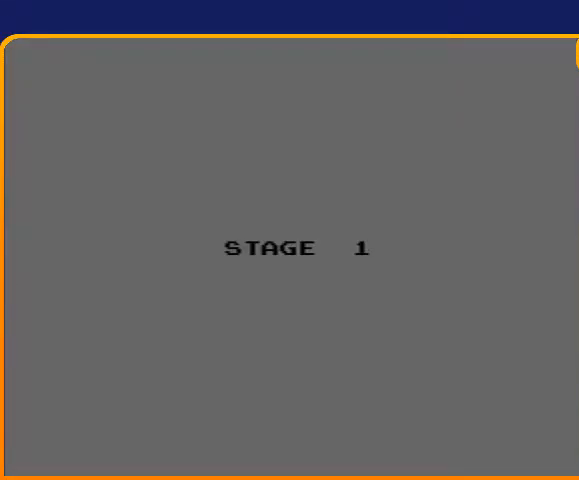
{"buttons": ["DPAD_UP"], "events": [[467, "DPAD_UP", "down"]]}
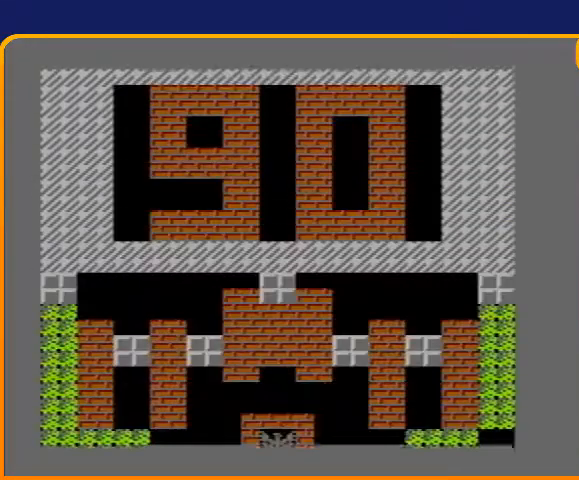
{"buttons": ["DPAD_UP"], "events": []}
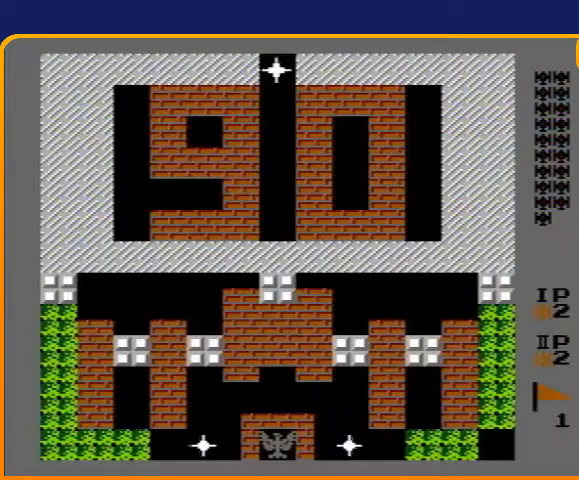
{"buttons": ["DPAD_UP"], "events": []}
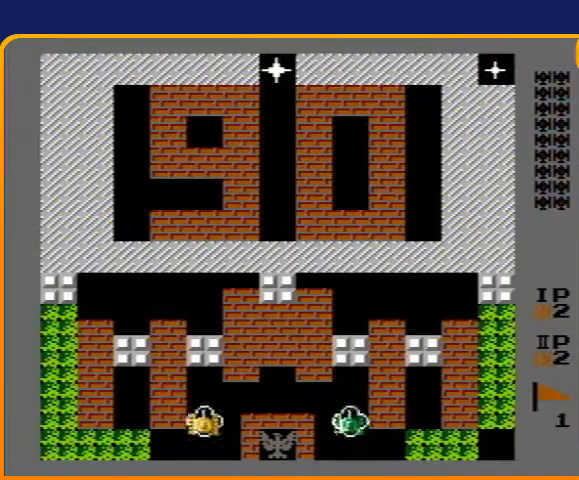
{"buttons": ["B", "DPAD_LEFT"], "events": [[400, "DPAD_LEFT", "down"], [433, "DPAD_UP", "up"], [467, "B", "down"]]}
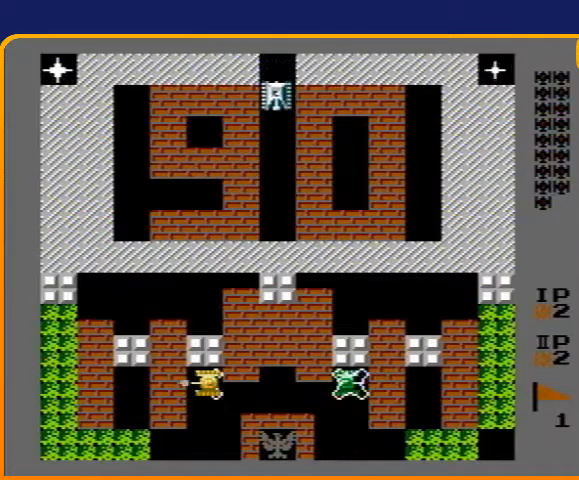
{"buttons": ["B", "DPAD_LEFT"], "events": []}
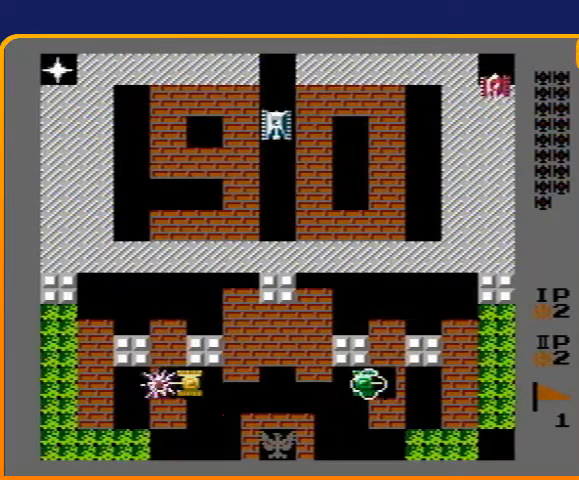
{"buttons": ["B", "DPAD_UP"], "events": [[267, "B", "up"], [333, "DPAD_UP", "down"], [367, "DPAD_LEFT", "up"], [400, "B", "down"]]}
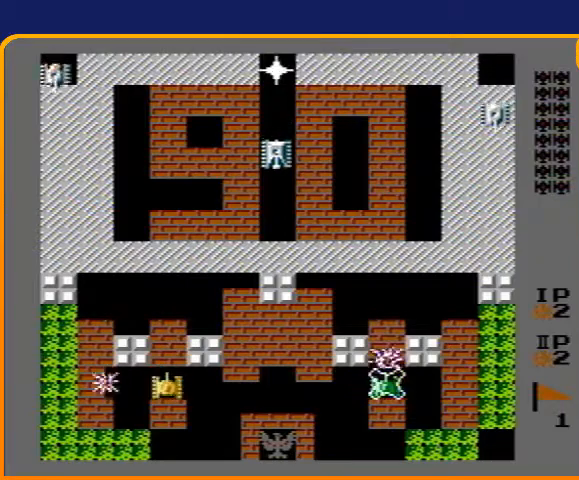
{"buttons": ["B", "DPAD_UP"], "events": []}
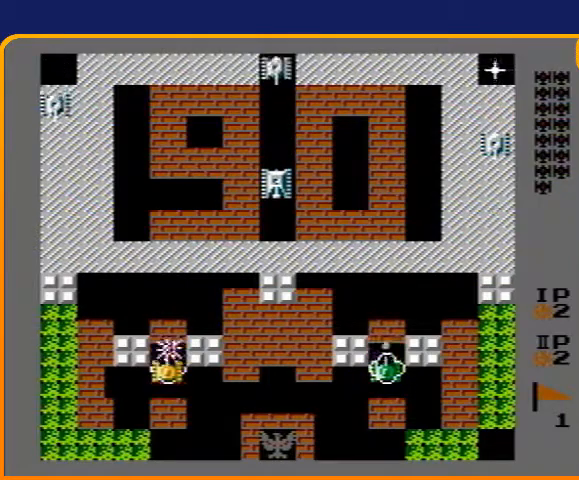
{"buttons": ["B", "DPAD_UP"], "events": []}
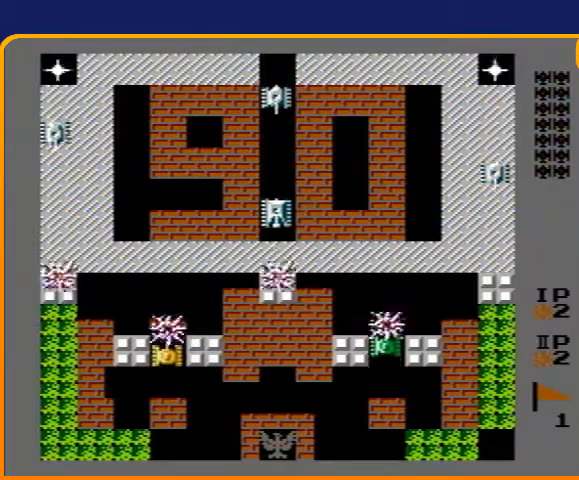
{"buttons": ["DPAD_UP"], "events": [[100, "B", "up"]]}
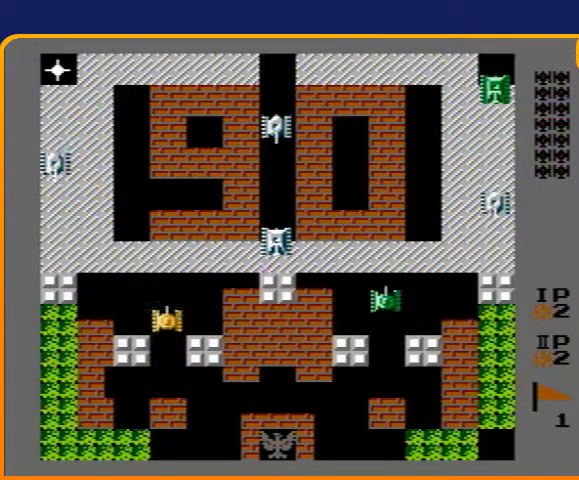
{"buttons": ["B", "DPAD_RIGHT"], "events": [[100, "DPAD_RIGHT", "down"], [133, "DPAD_UP", "up"], [167, "B", "down"]]}
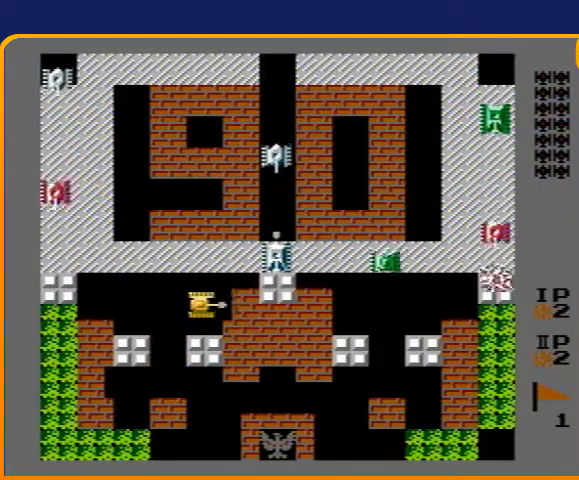
{"buttons": ["B", "DPAD_RIGHT"], "events": []}
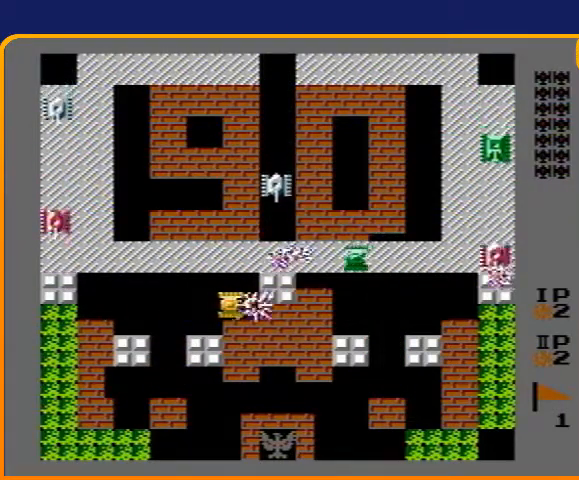
{"buttons": ["DPAD_LEFT"], "events": [[133, "DPAD_LEFT", "down"], [133, "DPAD_RIGHT", "up"], [167, "B", "up"]]}
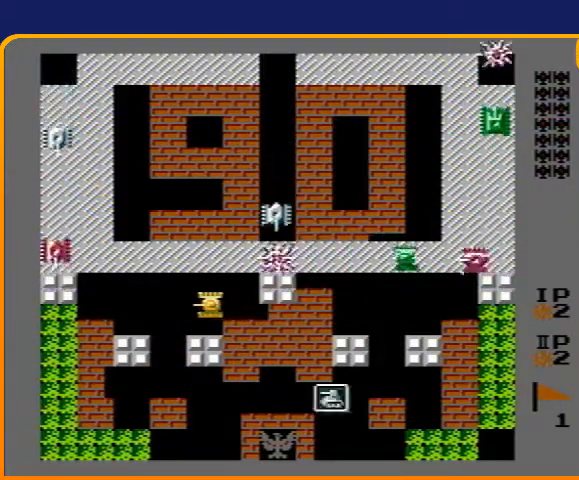
{"buttons": ["DPAD_LEFT"], "events": [[367, "DPAD_DOWN", "down"], [367, "DPAD_LEFT", "up"], [433, "DPAD_DOWN", "up"], [433, "DPAD_LEFT", "down"]]}
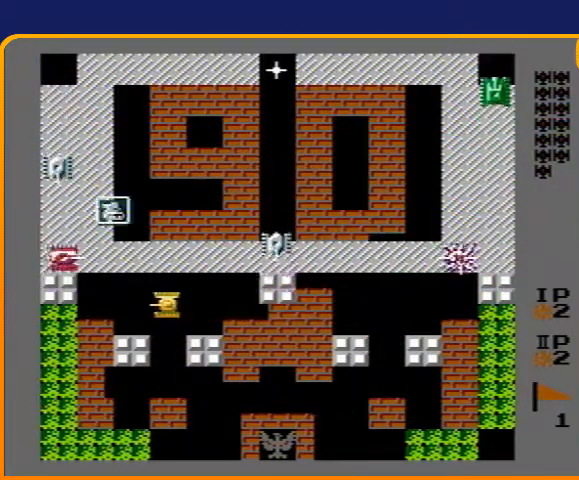
{"buttons": ["B"], "events": [[400, "DPAD_LEFT", "up"], [400, "DPAD_UP", "down"], [433, "B", "down"], [500, "DPAD_UP", "up"]]}
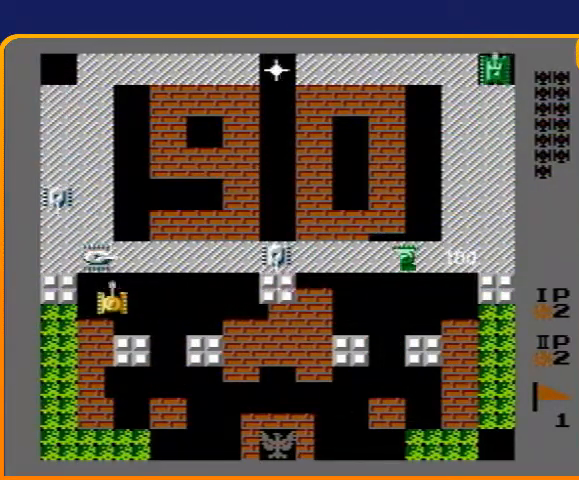
{"buttons": ["DPAD_RIGHT"], "events": [[133, "B", "up"], [167, "DPAD_RIGHT", "down"]]}
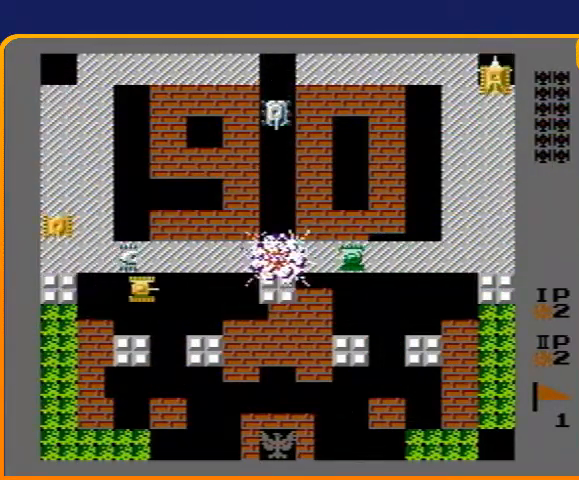
{"buttons": ["DPAD_RIGHT"], "events": []}
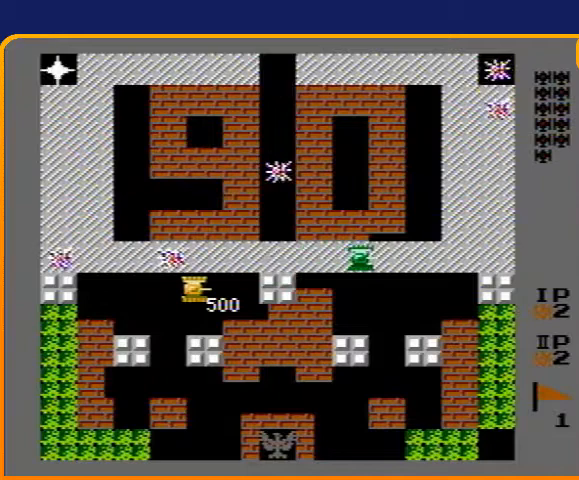
{"buttons": ["DPAD_LEFT"], "events": [[133, "DPAD_LEFT", "down"], [133, "DPAD_RIGHT", "up"]]}